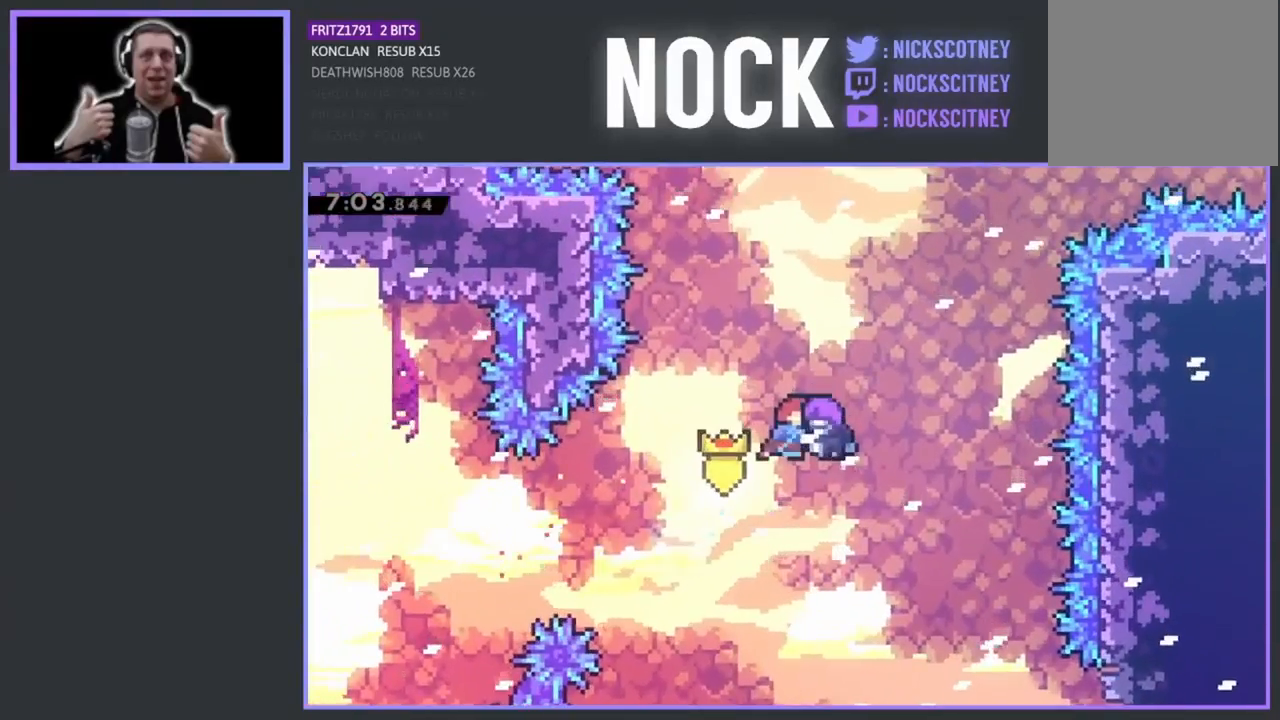
Gameplay with a controller (PlayStation layout); each line is a JSON object with the inputs held at the frame after it. "events" lists button and stick changes between this image and that frame as [ms after this image, input, new state], when the widget could be followed in between. Not read: right_stick.
{"buttons": [], "left_stick": "center", "events": []}
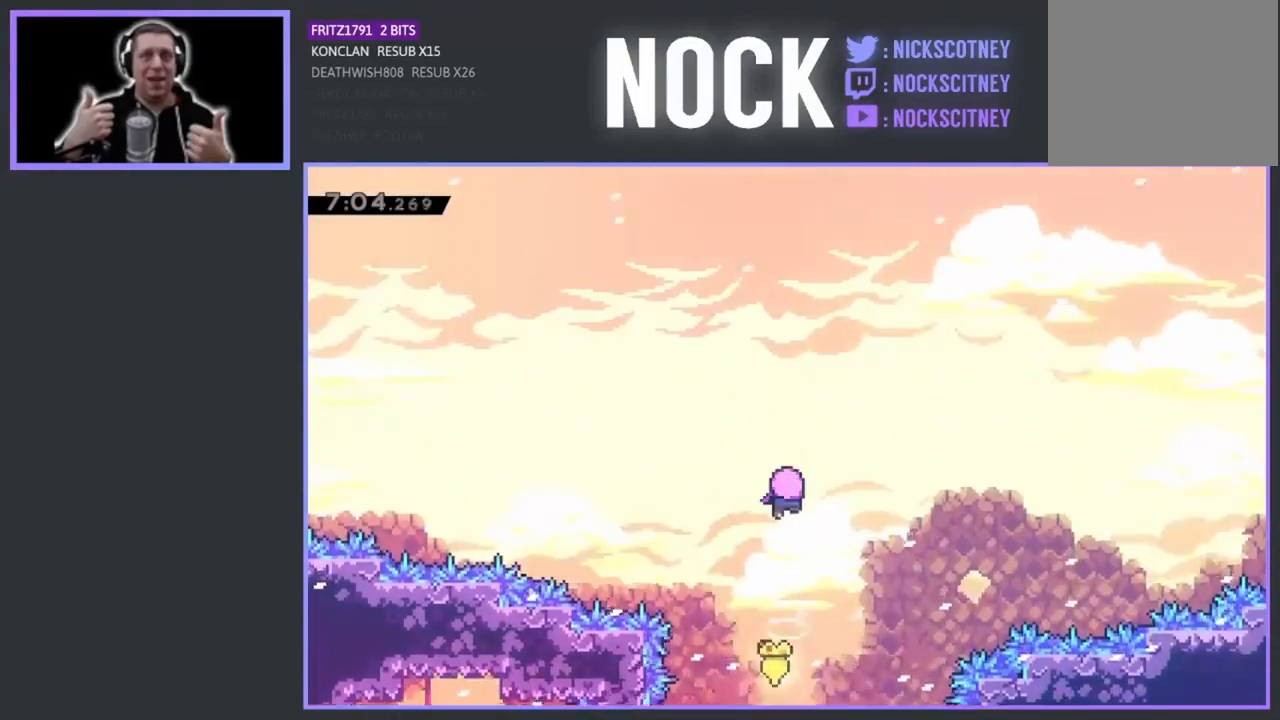
{"buttons": [], "left_stick": "center", "events": []}
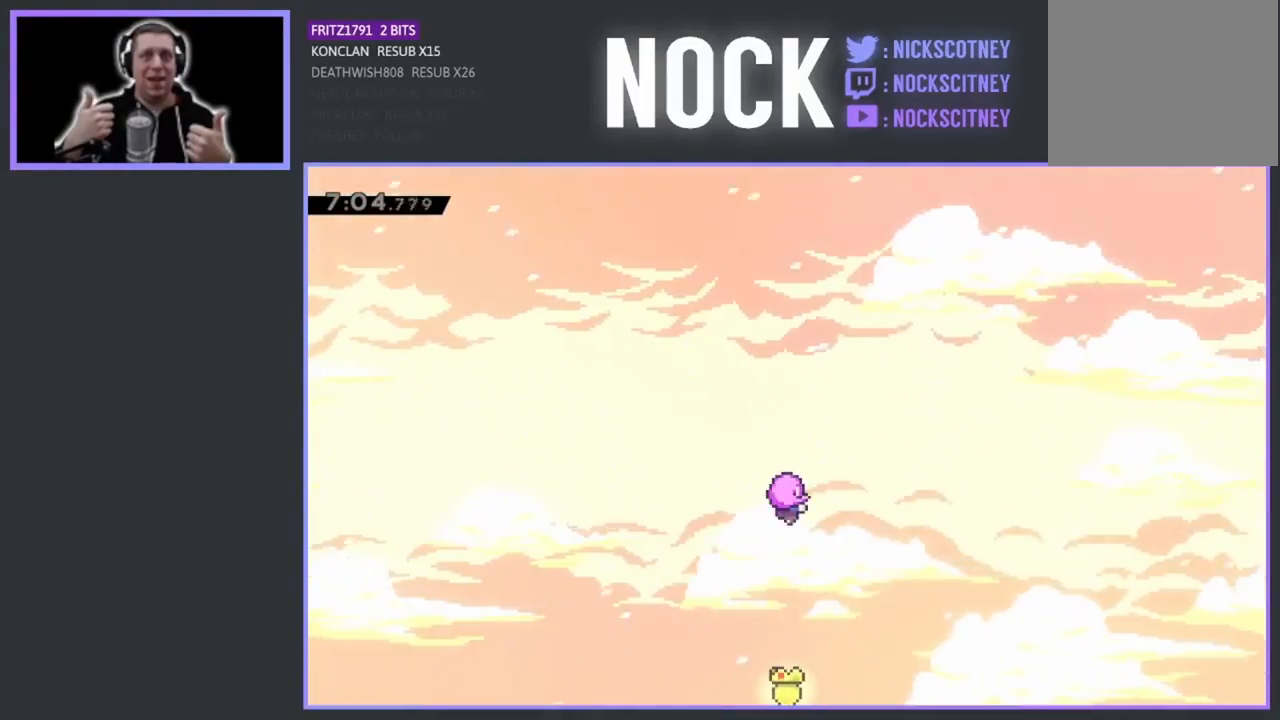
{"buttons": [], "left_stick": "center", "events": []}
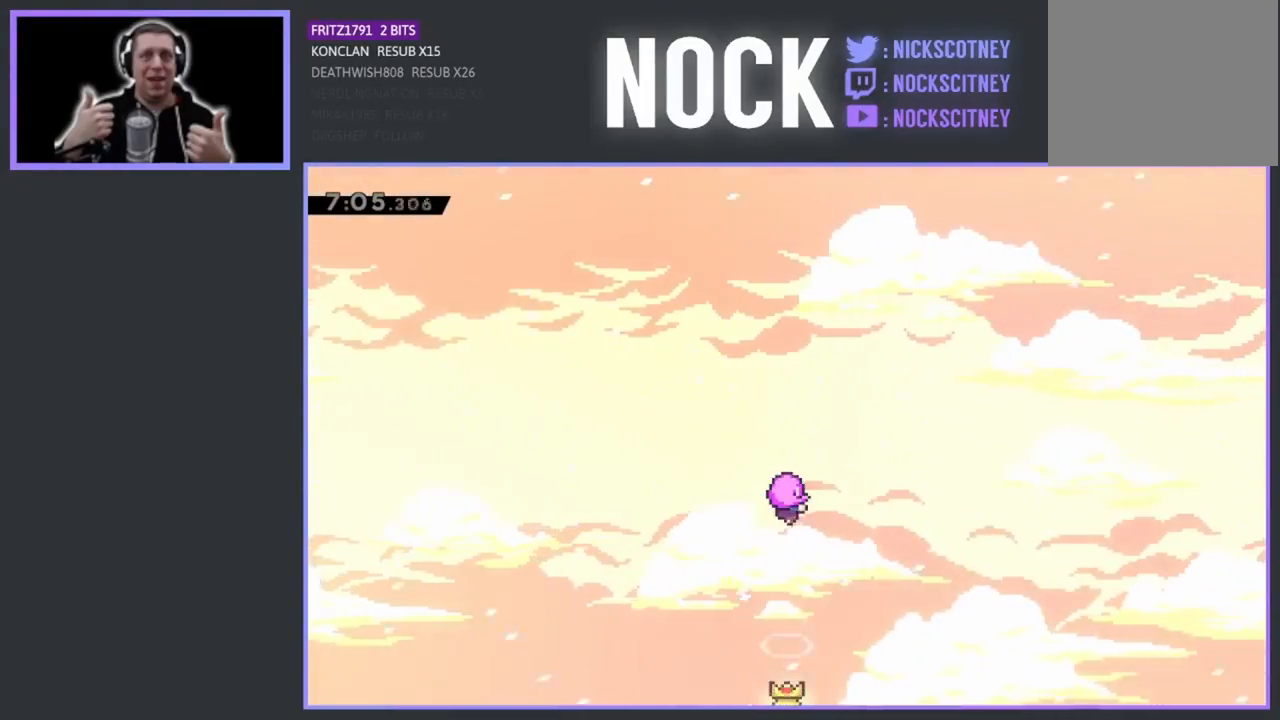
{"buttons": [], "left_stick": "center", "events": []}
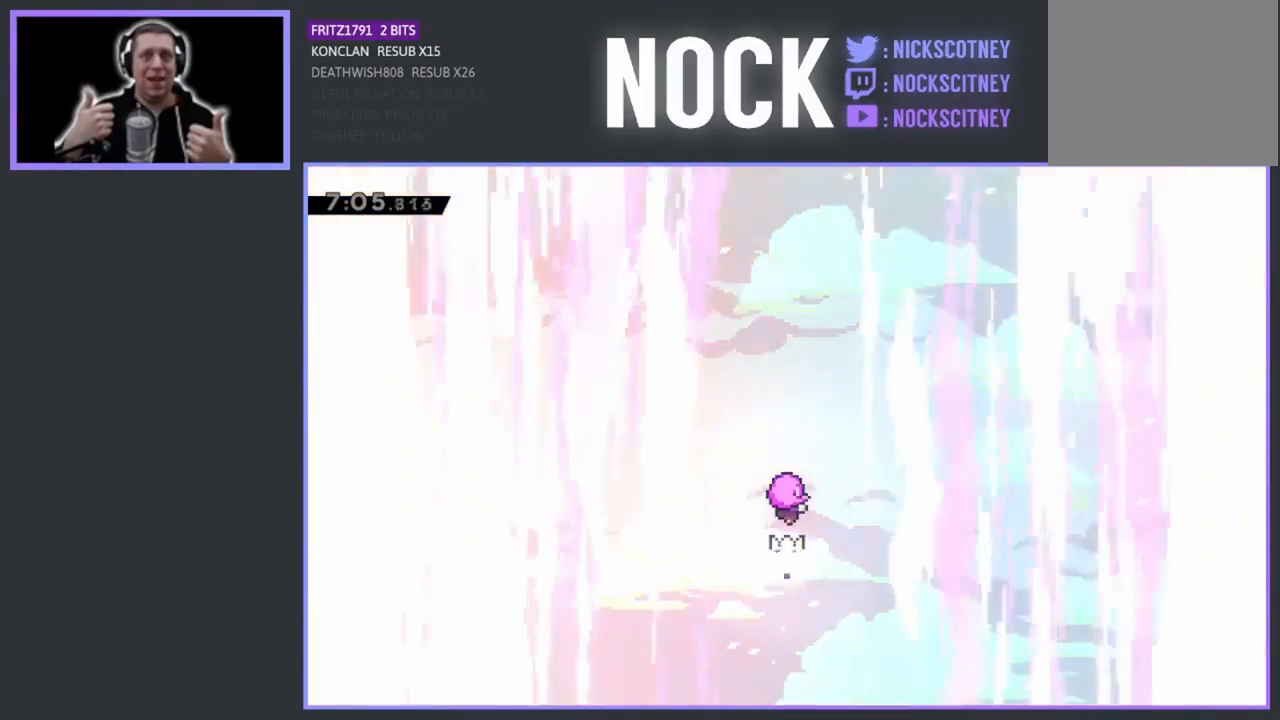
{"buttons": [], "left_stick": "center", "events": []}
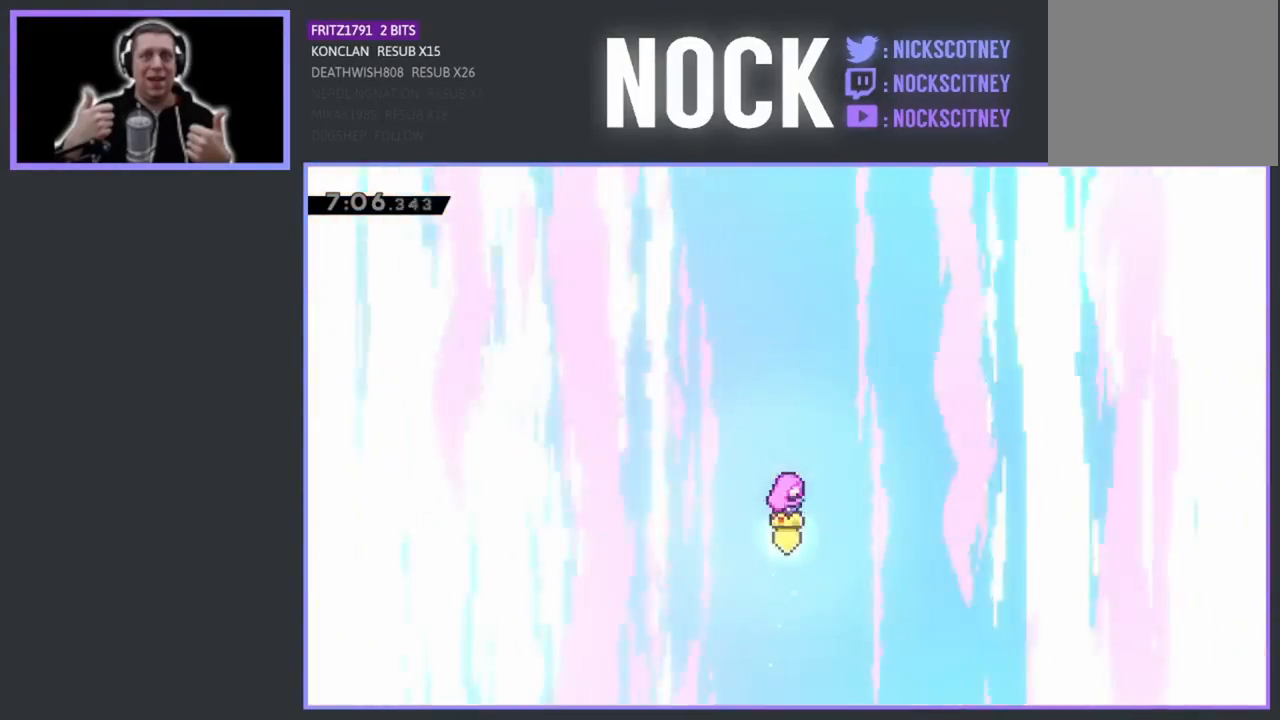
{"buttons": [], "left_stick": "center", "events": []}
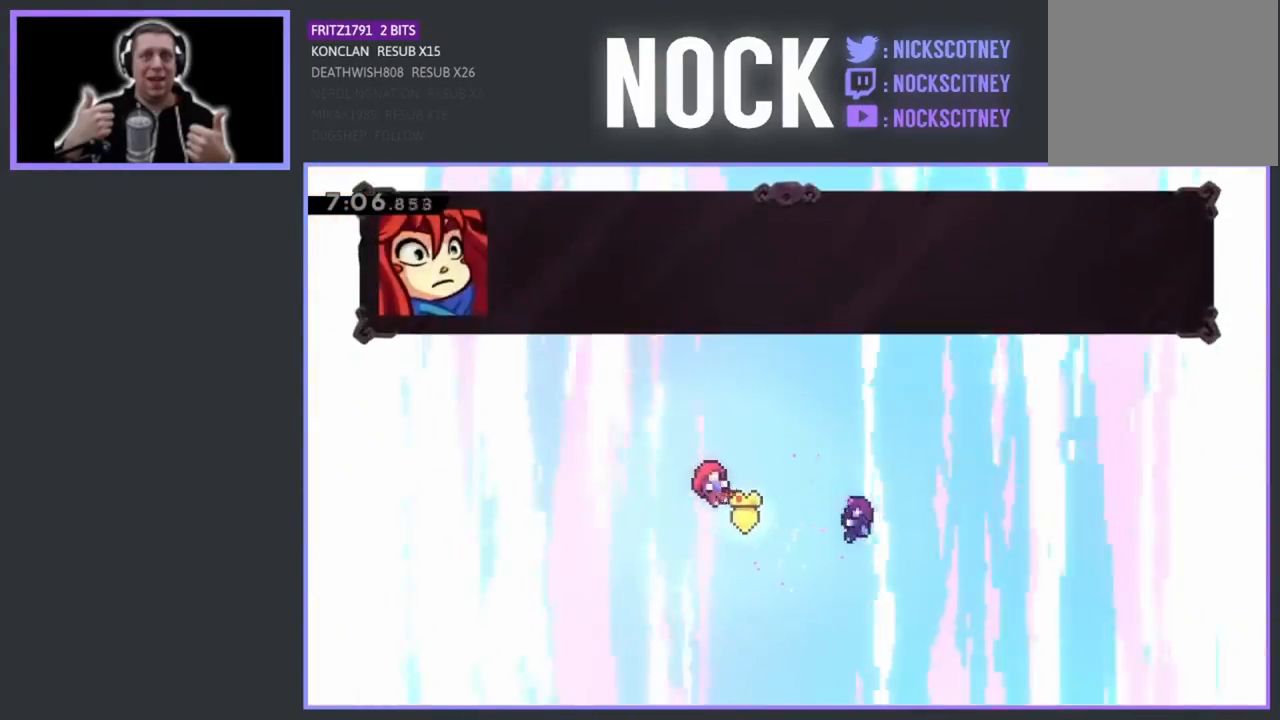
{"buttons": [], "left_stick": "center", "events": []}
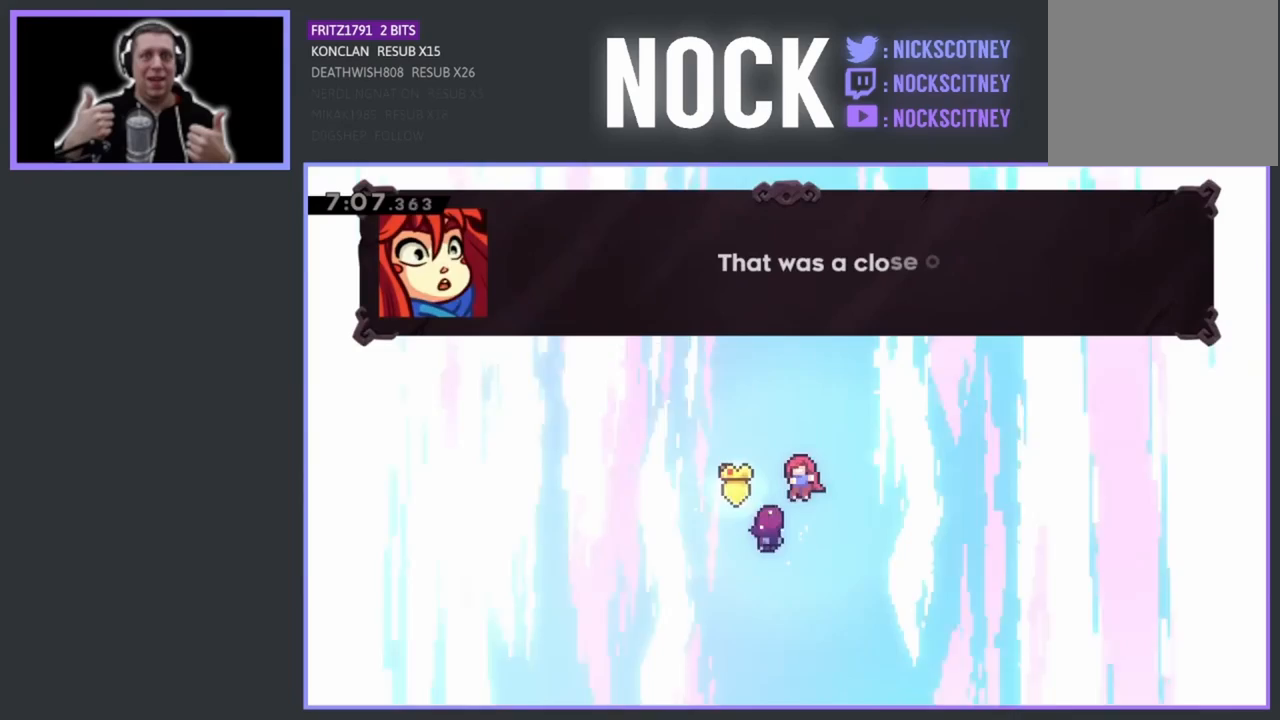
{"buttons": [], "left_stick": "center", "events": [[167, "START", "down"], [333, "START", "up"], [383, "DPAD_DOWN", "down"], [450, "DPAD_DOWN", "up"]]}
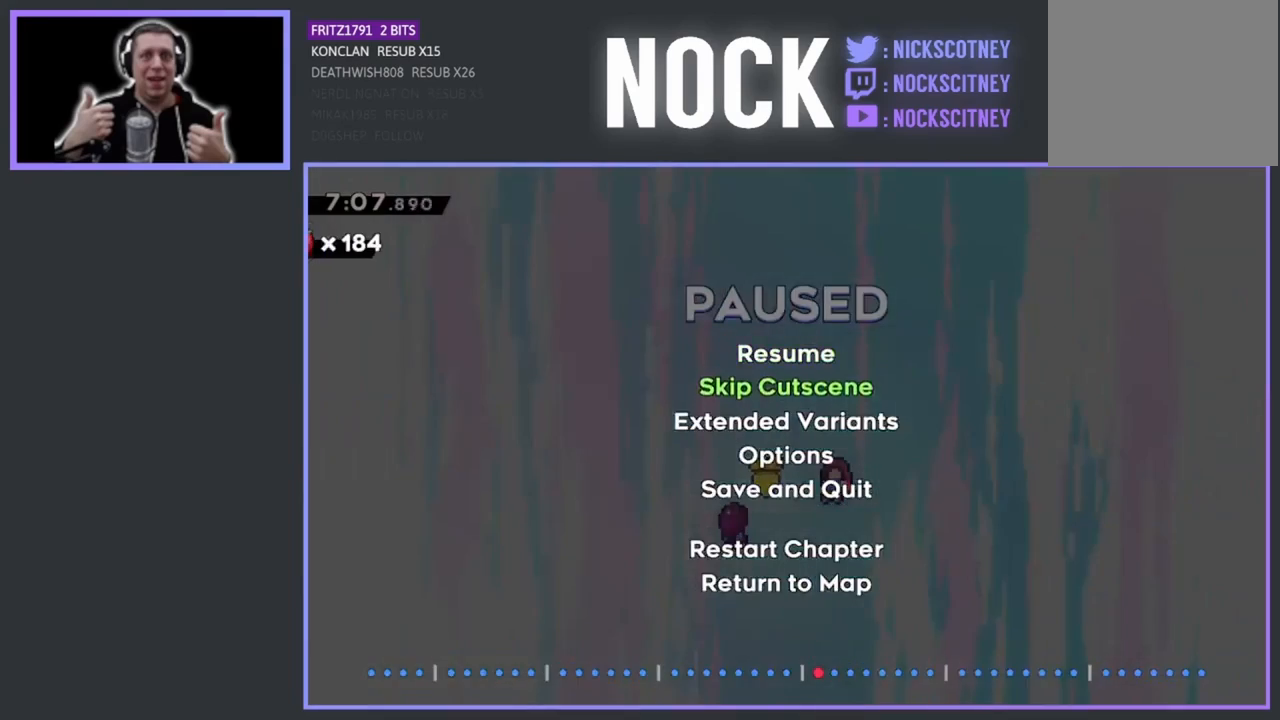
{"buttons": [], "left_stick": "center", "events": [[33, "CROSS", "down"], [133, "CROSS", "up"]]}
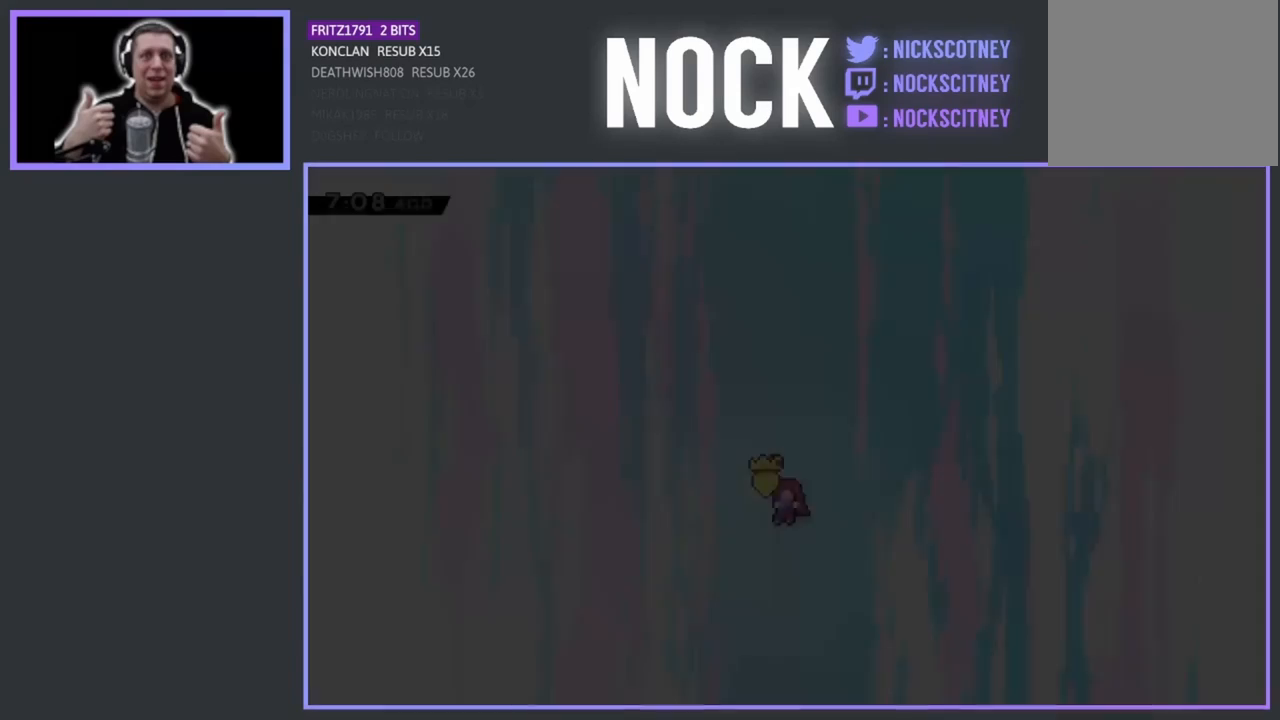
{"buttons": [], "left_stick": "center", "events": []}
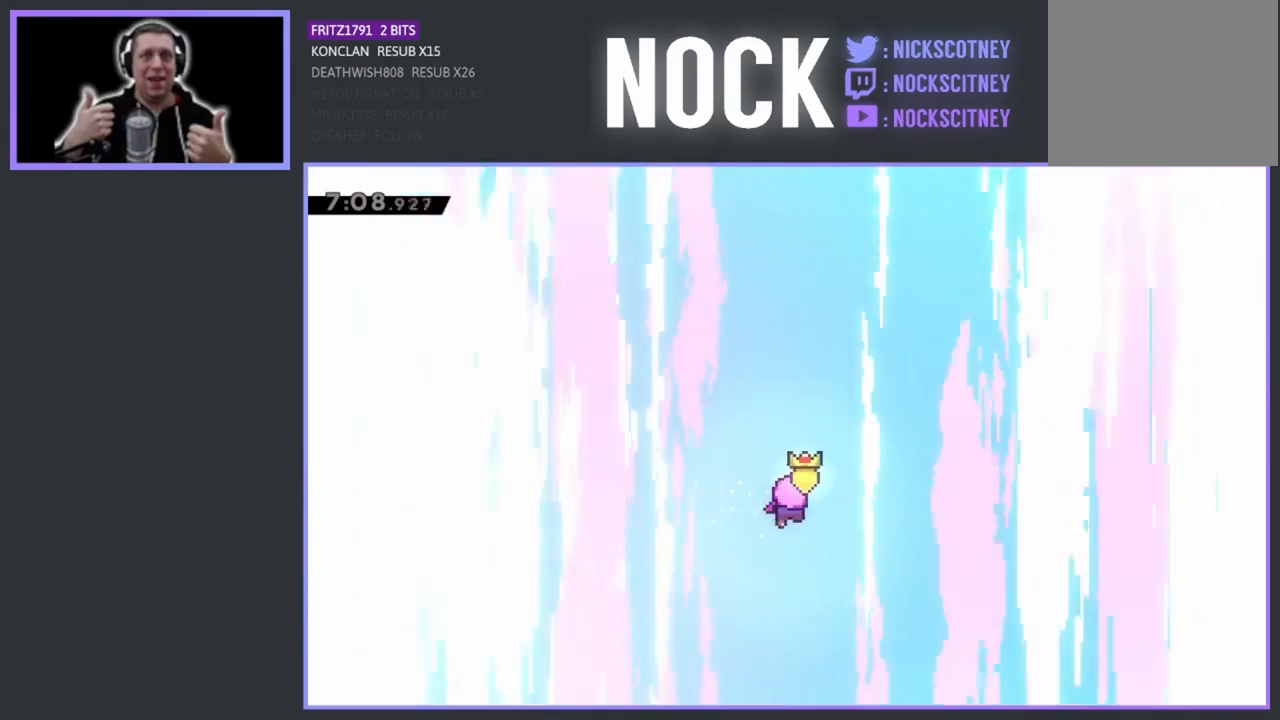
{"buttons": [], "left_stick": "center", "events": []}
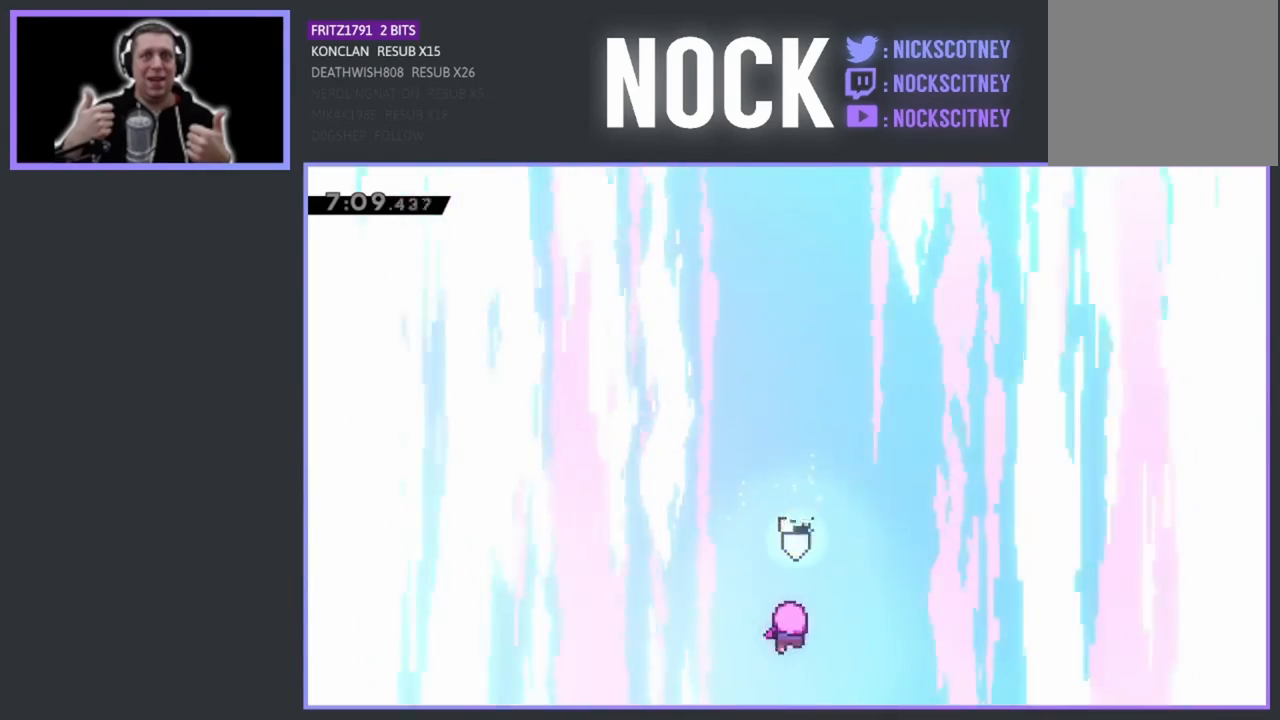
{"buttons": [], "left_stick": "center", "events": []}
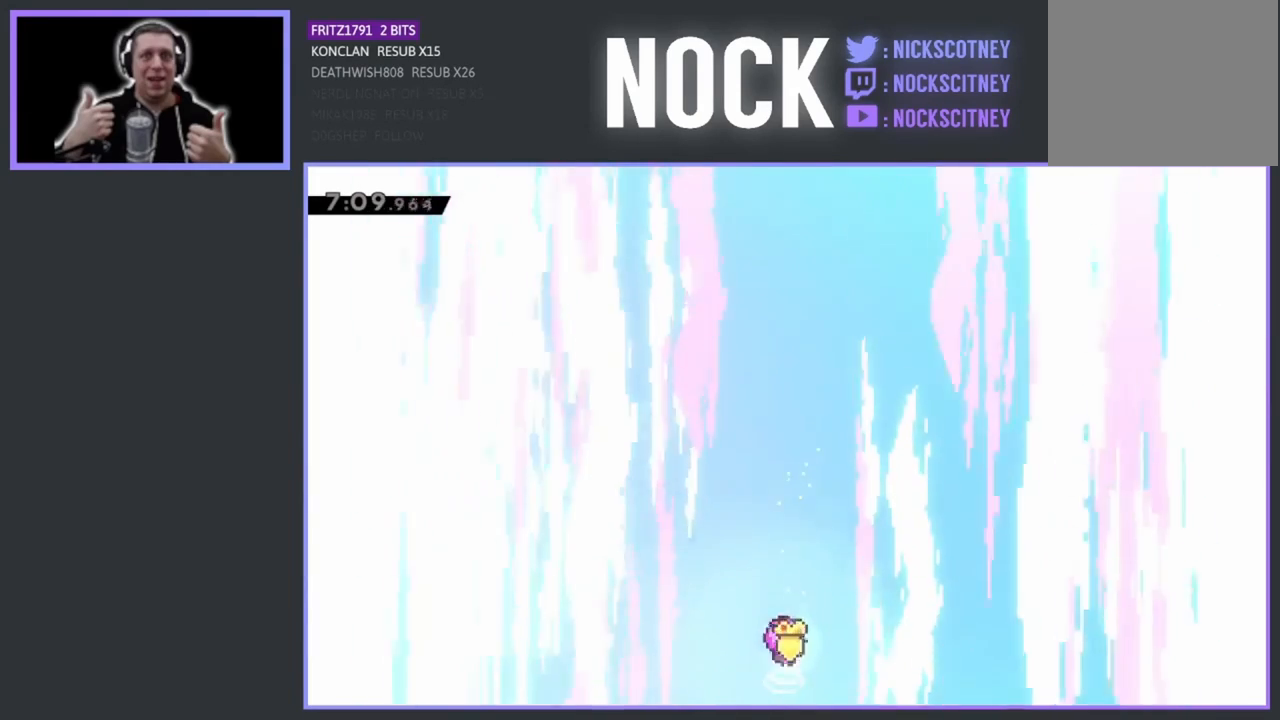
{"buttons": [], "left_stick": "center", "events": []}
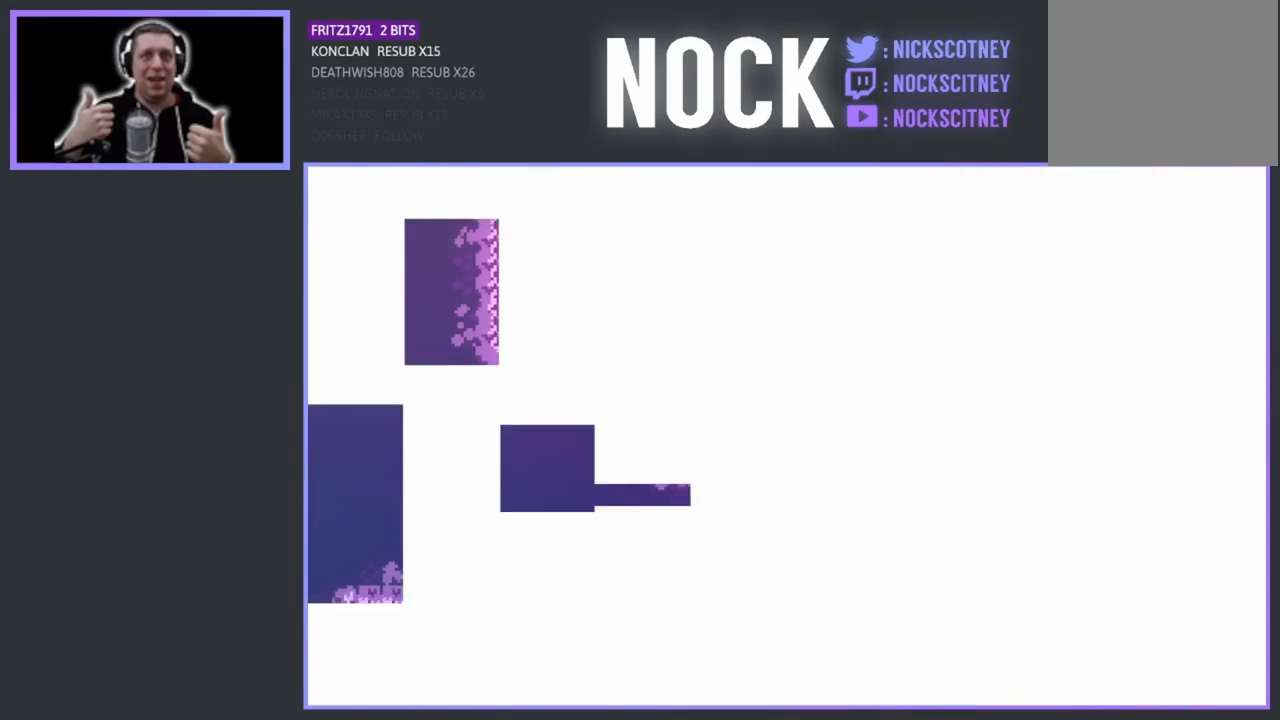
{"buttons": [], "left_stick": "center", "events": []}
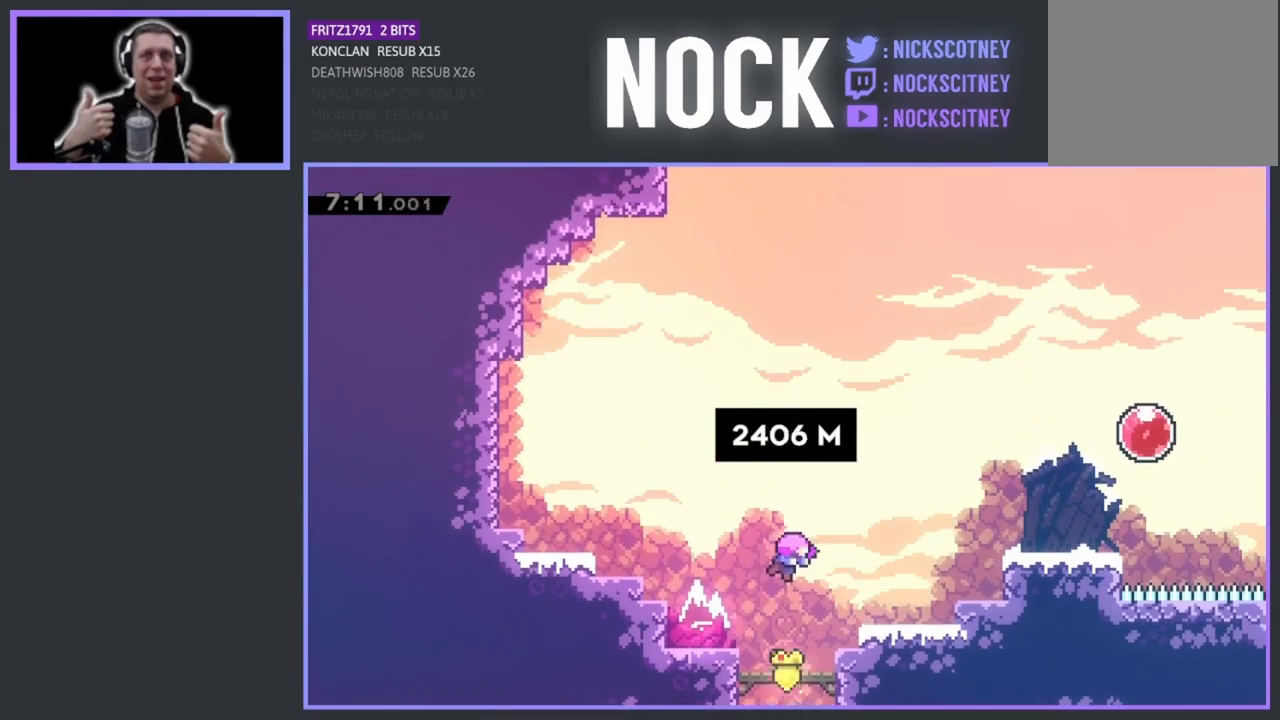
{"buttons": [], "left_stick": "center", "events": []}
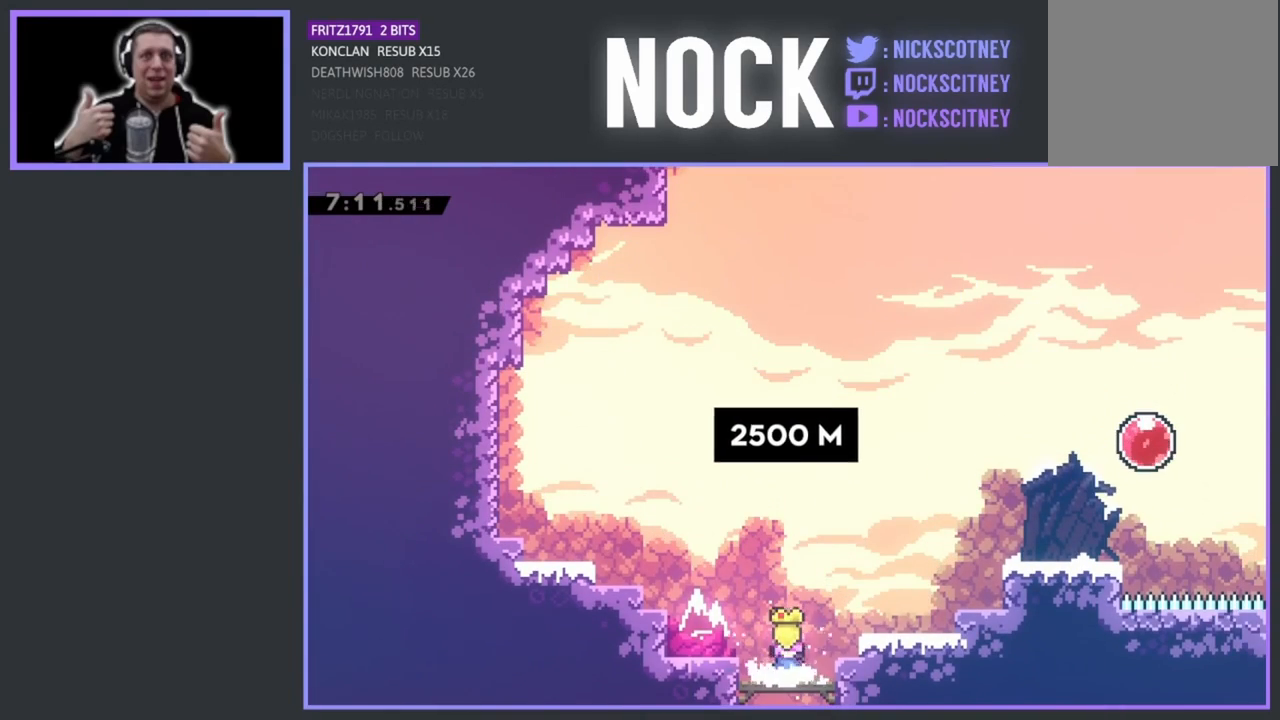
{"buttons": ["CROSS", "DPAD_UP", "DPAD_RIGHT"], "left_stick": "center", "events": [[233, "DPAD_RIGHT", "down"], [283, "CROSS", "down"], [333, "DPAD_UP", "down"]]}
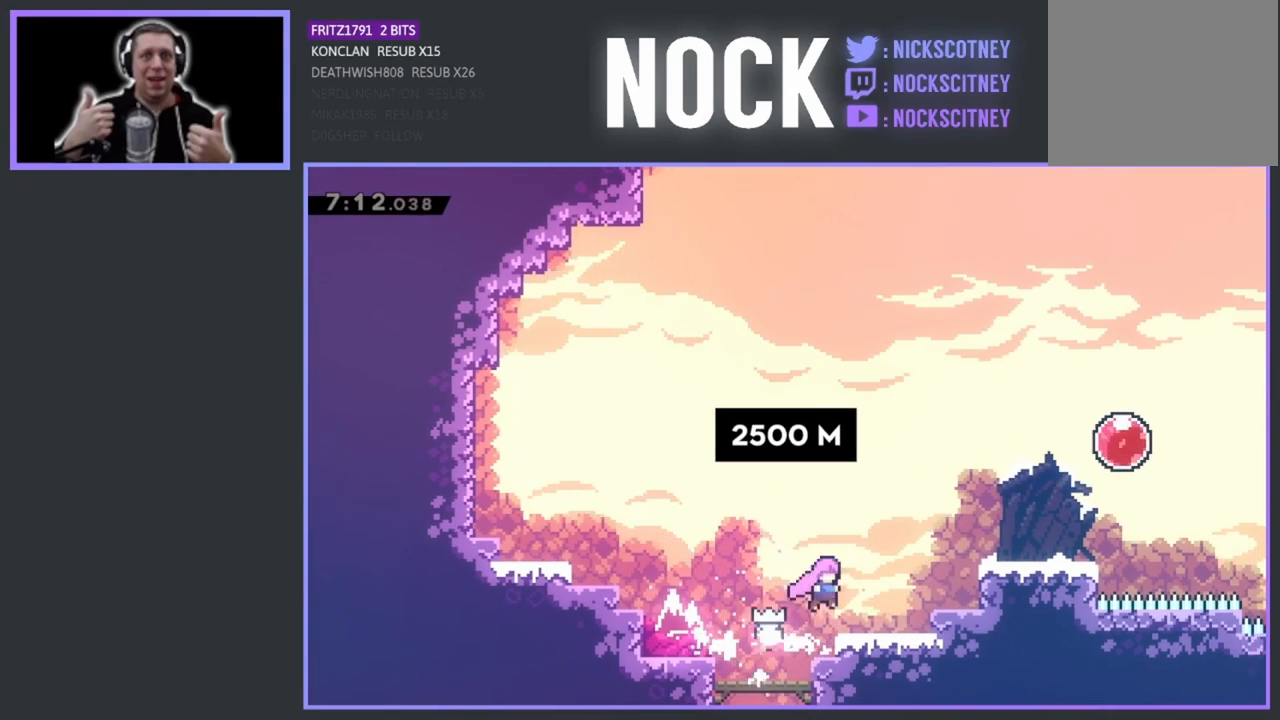
{"buttons": [], "left_stick": "center", "events": [[67, "CROSS", "up"], [200, "CIRCLE", "down"], [400, "CIRCLE", "up"], [417, "DPAD_UP", "up"], [433, "DPAD_RIGHT", "up"]]}
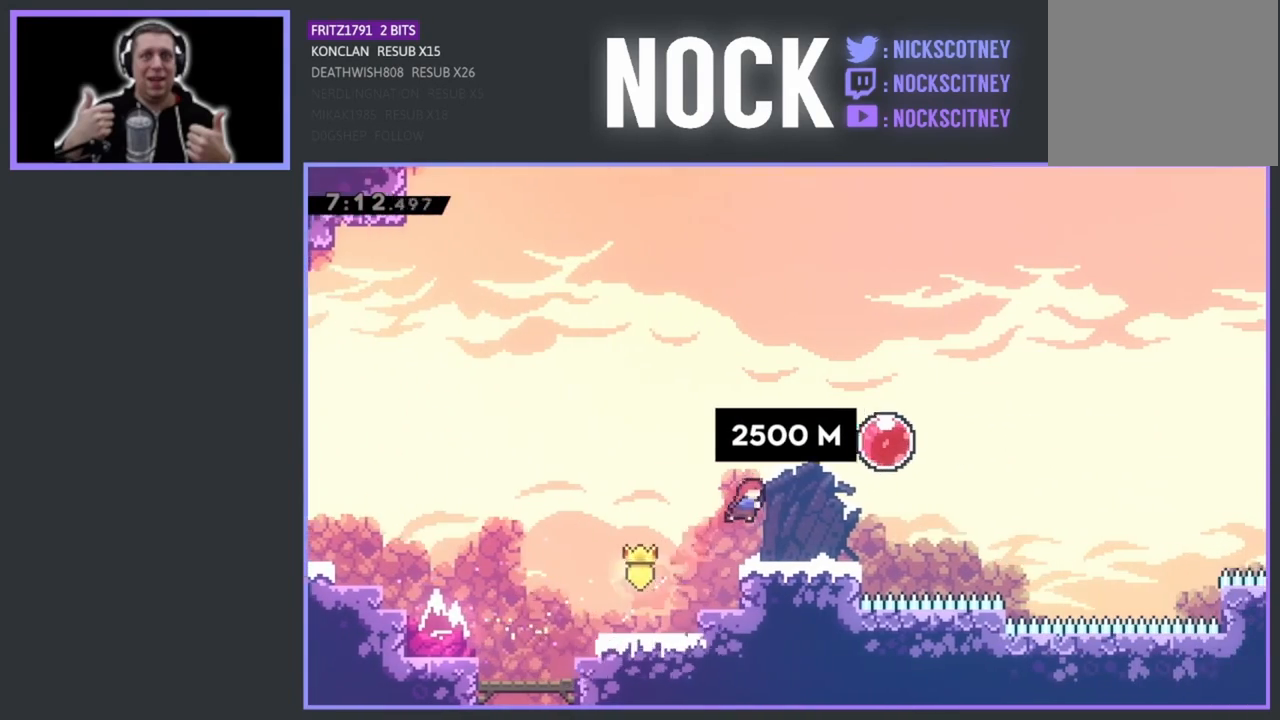
{"buttons": ["CROSS", "DPAD_UP", "DPAD_RIGHT"], "left_stick": "center", "events": [[150, "DPAD_RIGHT", "down"], [300, "CROSS", "down"], [350, "DPAD_UP", "down"]]}
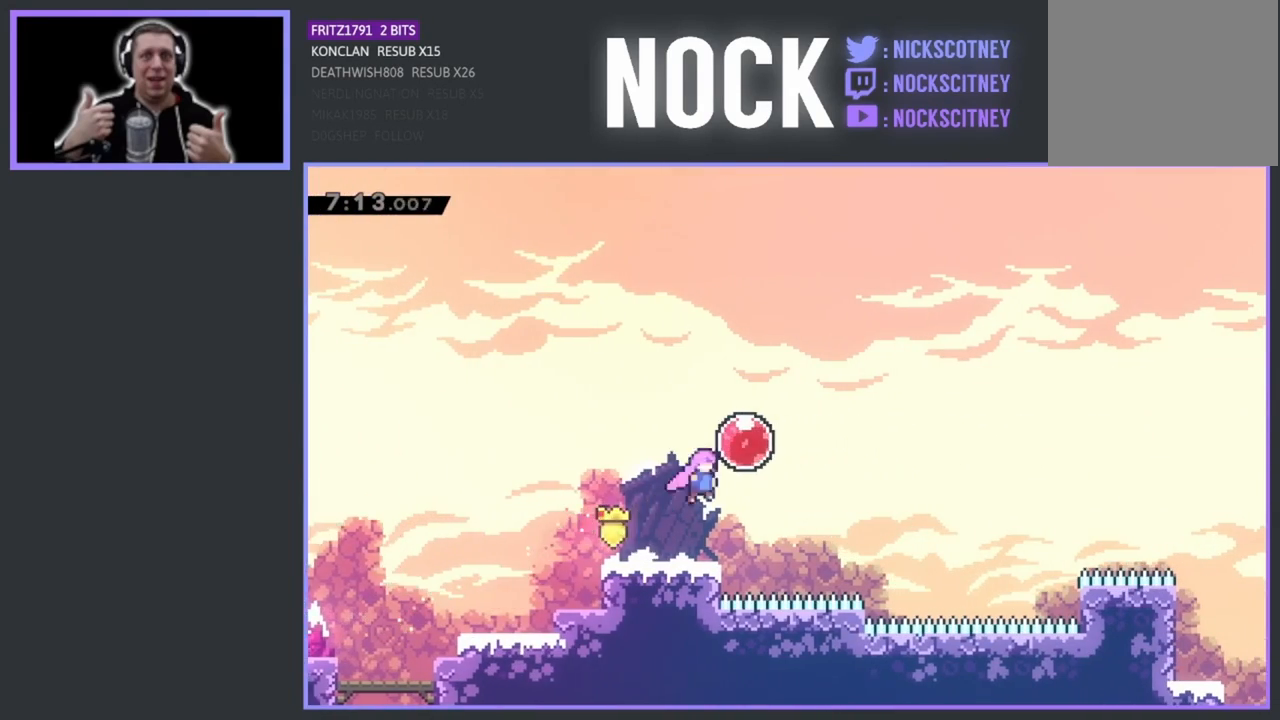
{"buttons": ["DPAD_LEFT"], "left_stick": "center", "events": [[17, "DPAD_RIGHT", "up"], [33, "DPAD_UP", "up"], [100, "DPAD_LEFT", "down"], [150, "CROSS", "up"]]}
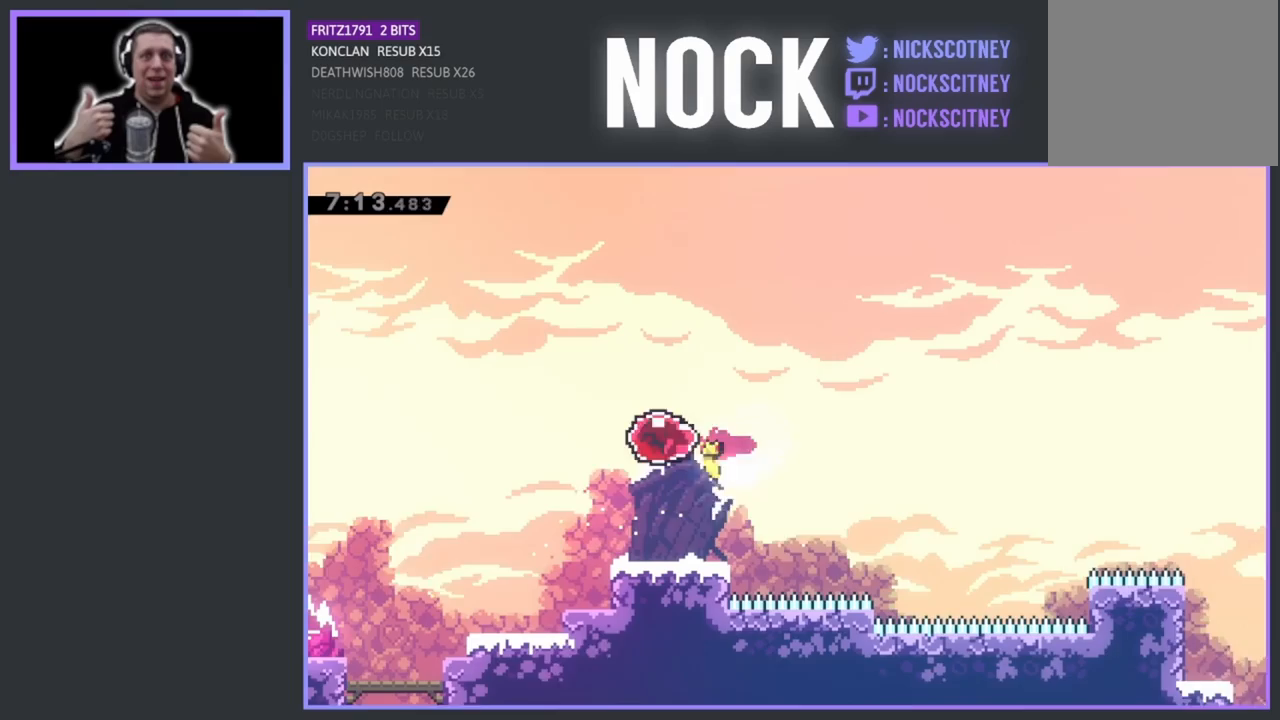
{"buttons": ["DPAD_LEFT"], "left_stick": "center", "events": []}
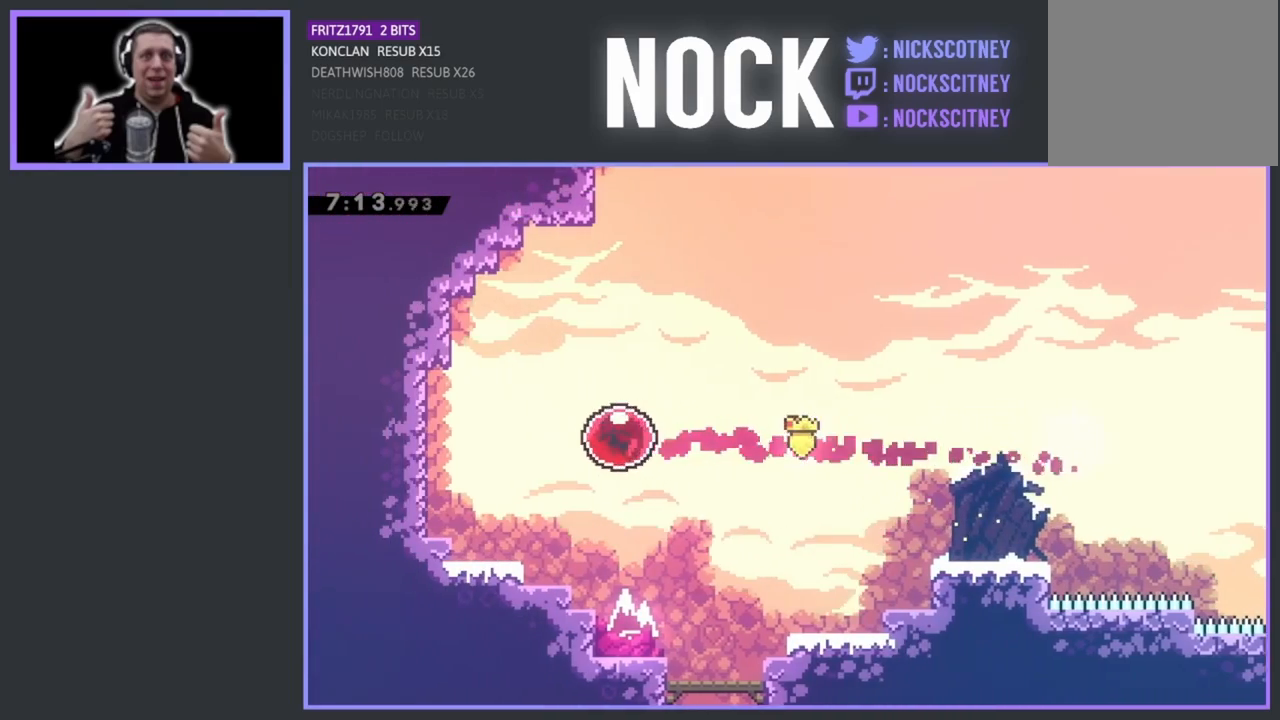
{"buttons": [], "left_stick": "center", "events": [[417, "DPAD_LEFT", "up"]]}
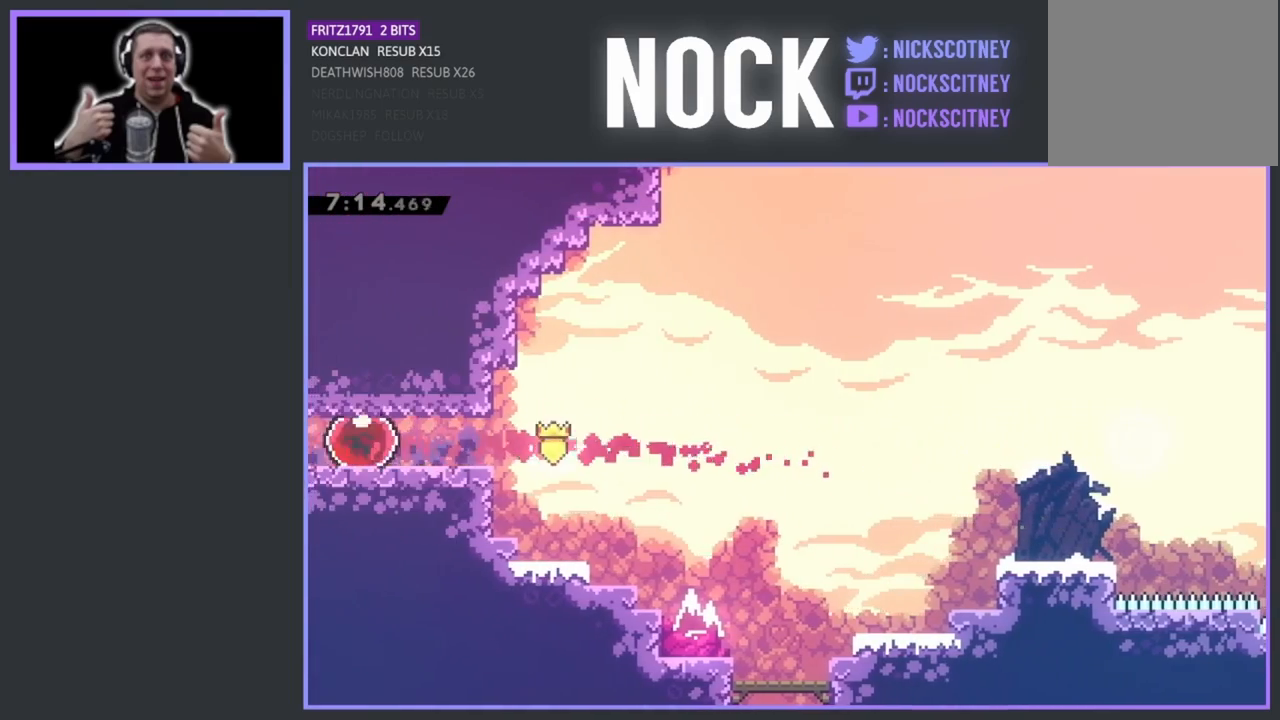
{"buttons": [], "left_stick": "center", "events": []}
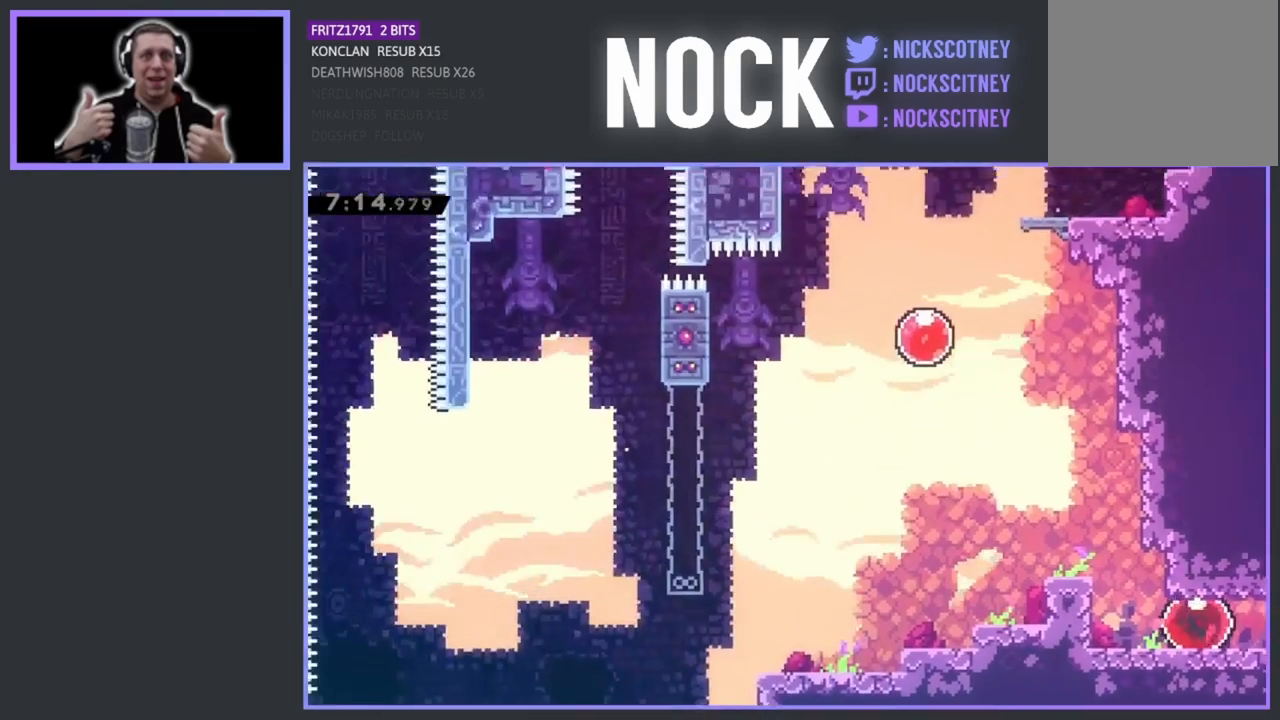
{"buttons": [], "left_stick": "center", "events": []}
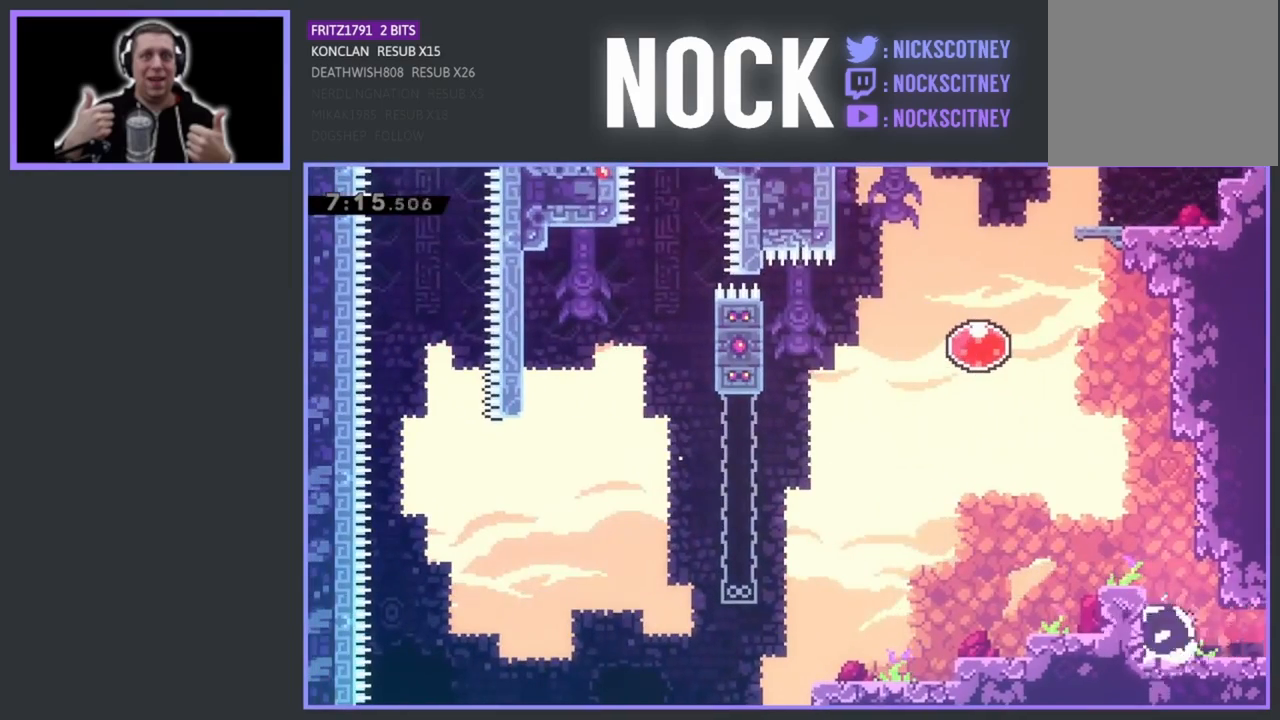
{"buttons": ["CROSS", "DPAD_UP"], "left_stick": "center", "events": [[83, "DPAD_RIGHT", "down"], [183, "DPAD_RIGHT", "up"], [450, "CROSS", "down"], [450, "DPAD_UP", "down"]]}
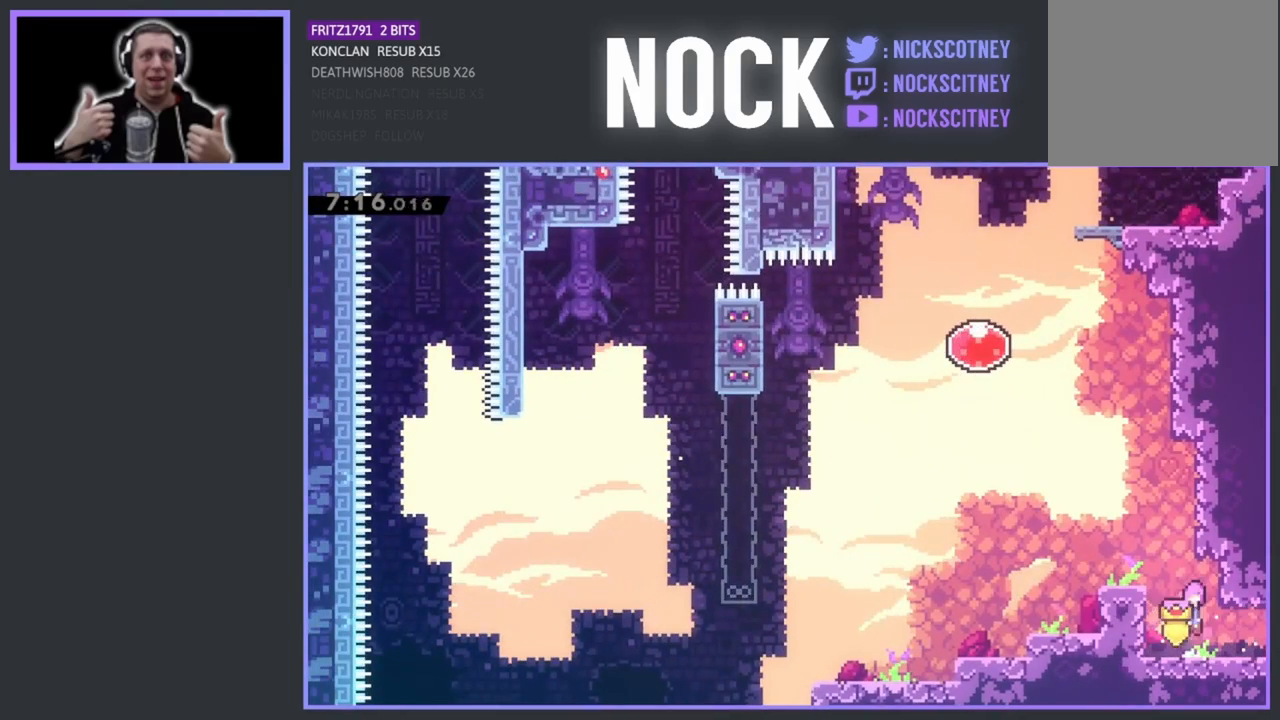
{"buttons": ["CROSS", "DPAD_UP", "DPAD_LEFT"], "left_stick": "center", "events": [[83, "CROSS", "up"], [150, "CIRCLE", "down"], [267, "CIRCLE", "up"], [350, "CROSS", "down"], [350, "DPAD_LEFT", "down"]]}
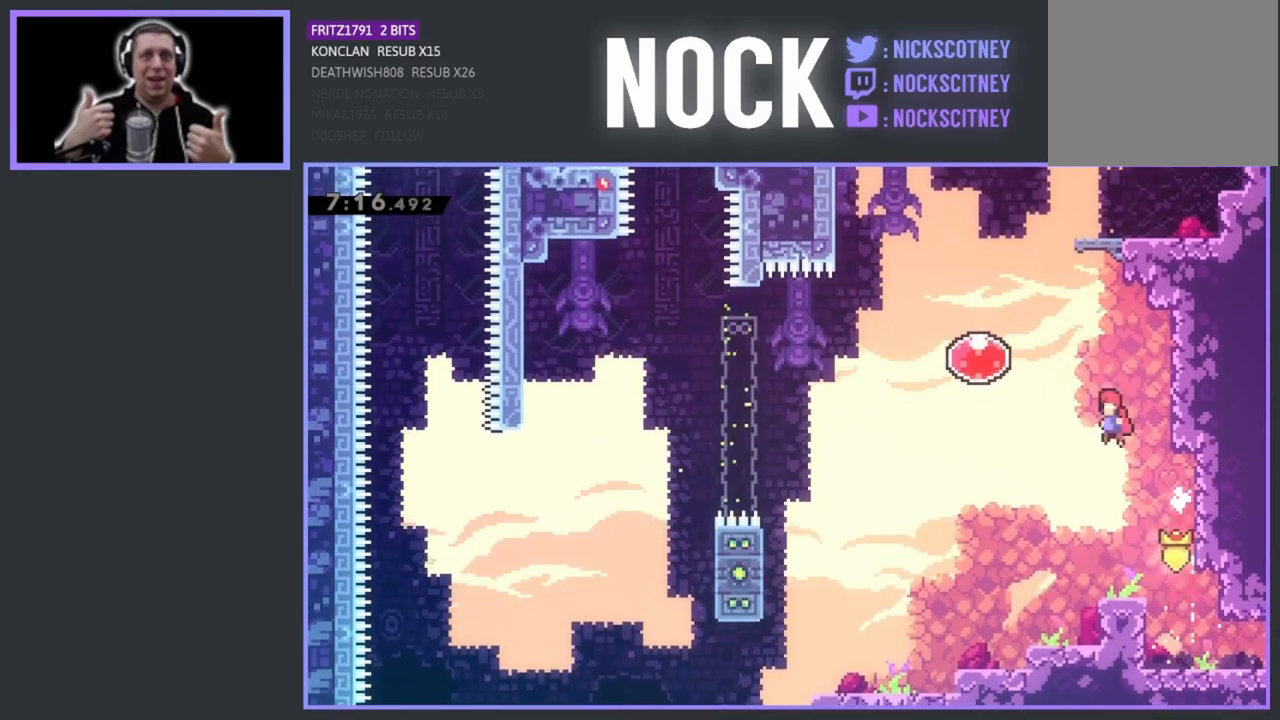
{"buttons": ["DPAD_RIGHT"], "left_stick": "center", "events": [[233, "DPAD_LEFT", "up"], [233, "DPAD_UP", "up"], [333, "CROSS", "up"], [350, "DPAD_RIGHT", "down"]]}
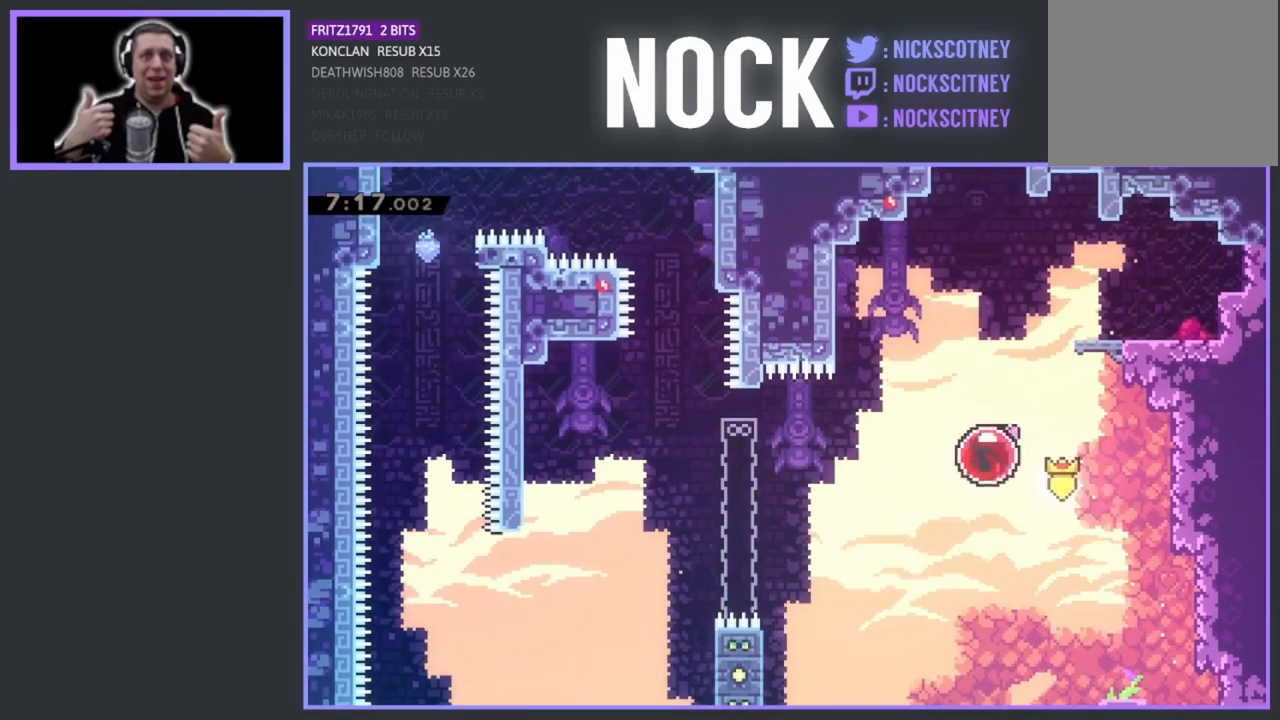
{"buttons": ["DPAD_RIGHT"], "left_stick": "center", "events": []}
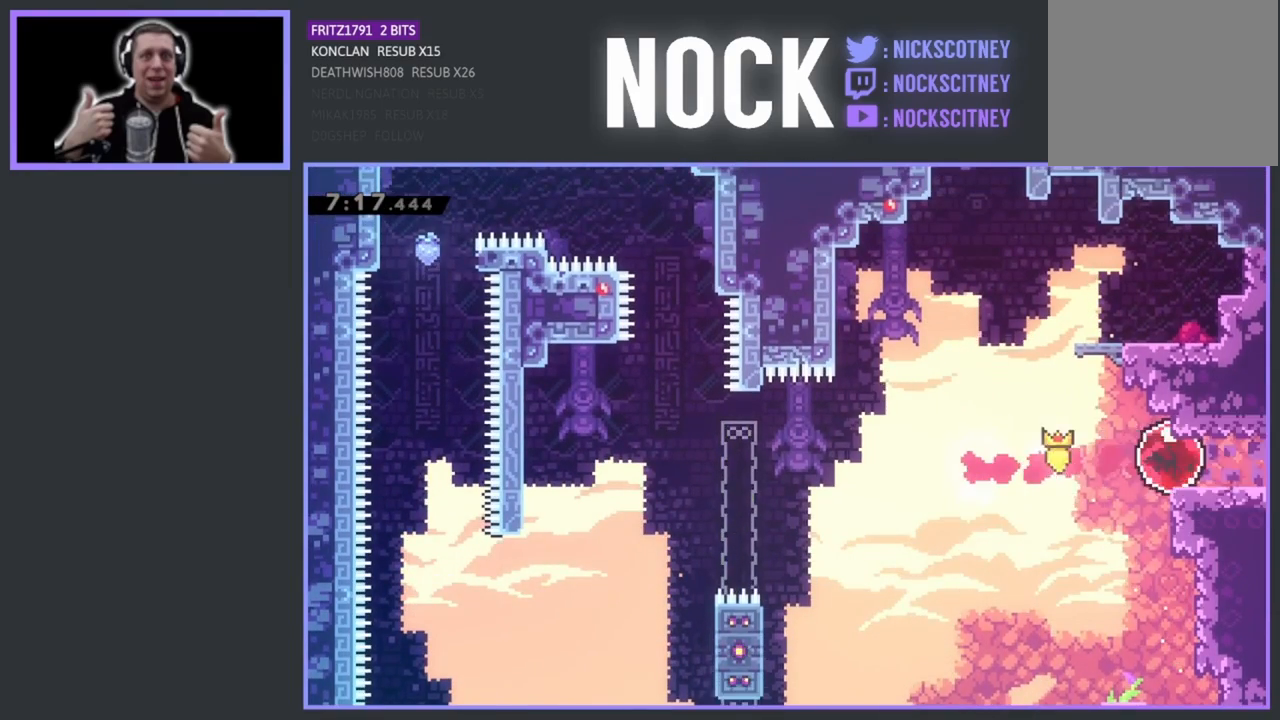
{"buttons": [], "left_stick": "center", "events": [[83, "DPAD_RIGHT", "up"], [83, "DPAD_UP", "down"], [100, "DPAD_UP", "up"]]}